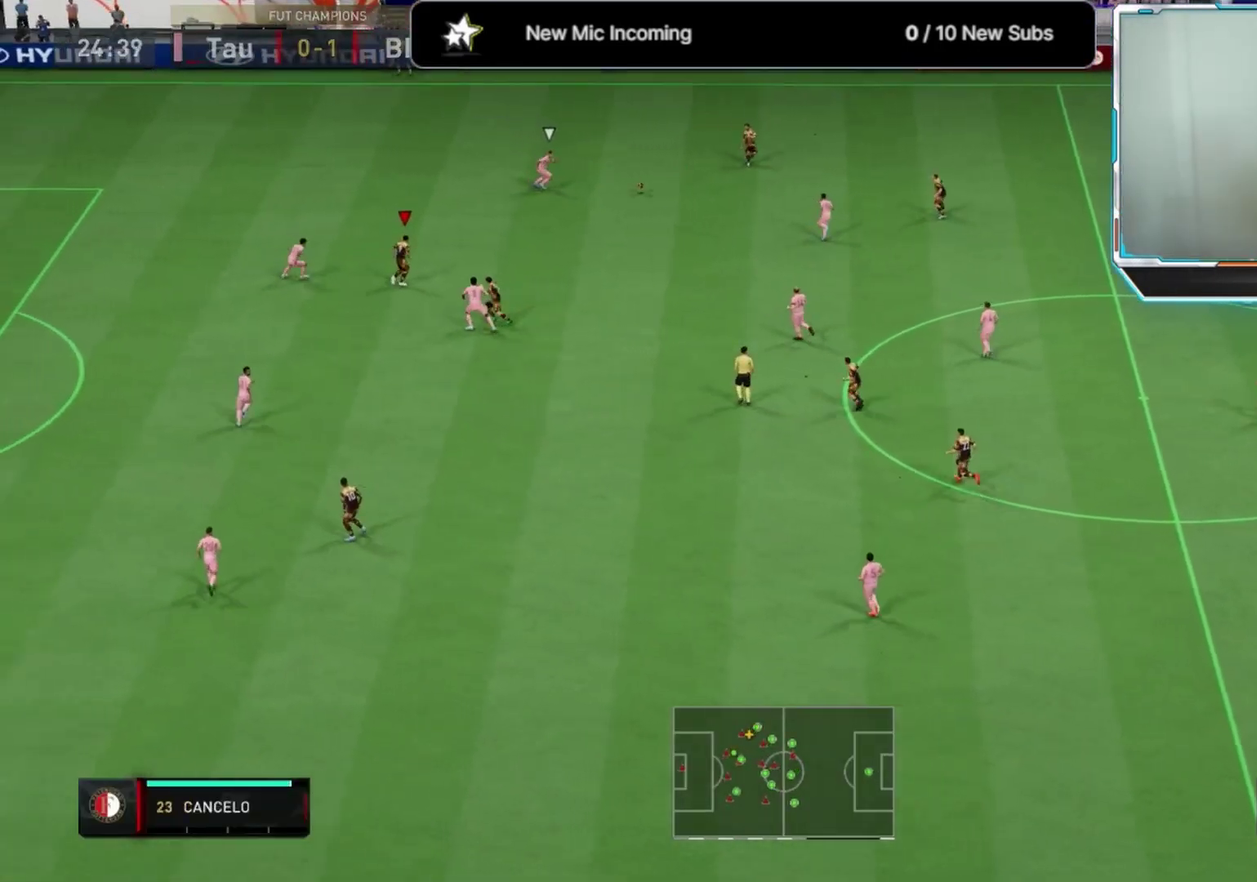
Gameplay with a controller (PlayStation layout); each line is a JSON object with the inputs held at the frame after it (dt_ms = milliseconds from this image to that frame). "events" lists button and stick changes between this image and that frame as [ms after this image, input, new state], when the widget could be followed in between.
{"dt_ms": 708, "buttons": [], "left_stick": "right", "right_stick": "center", "events": [[208, "left_stick", "up-right"], [500, "left_stick", "right"]]}
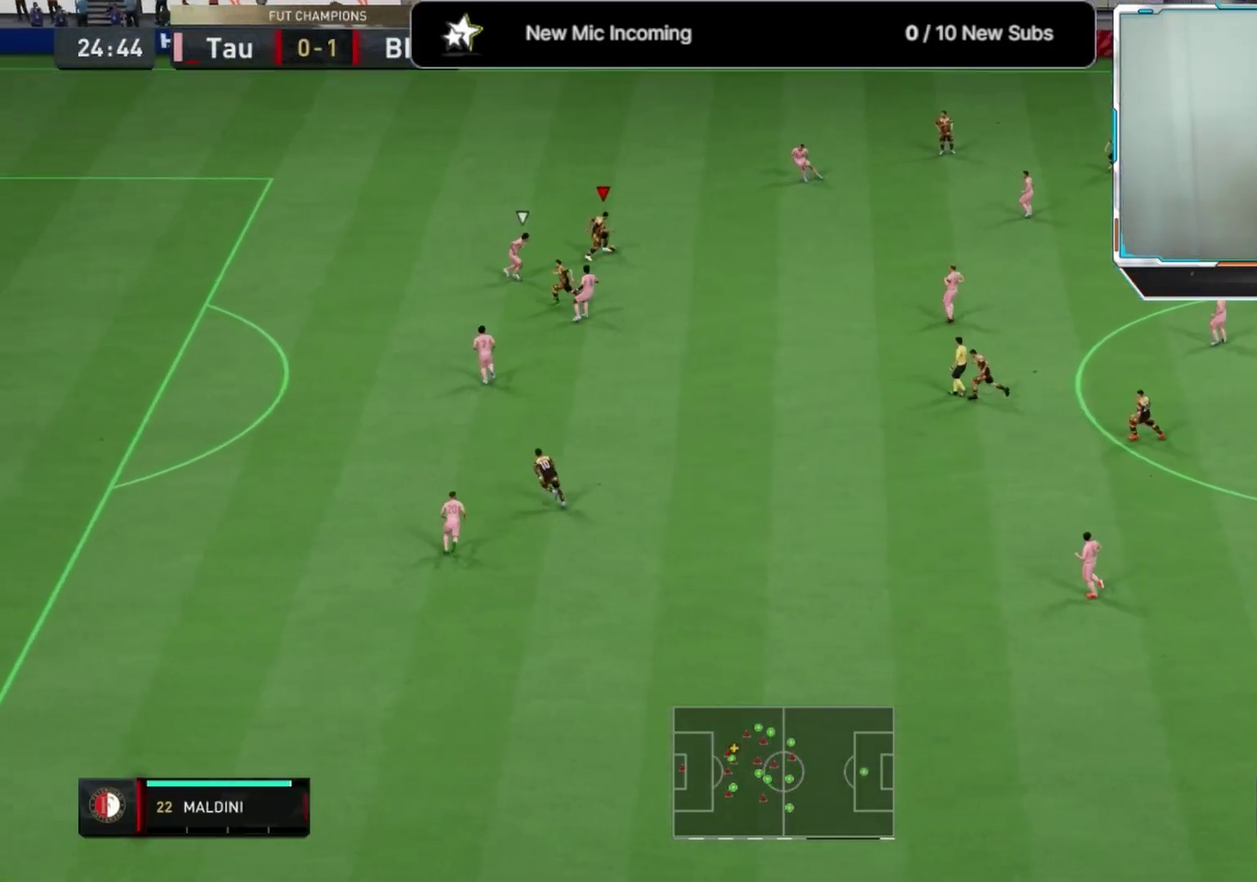
{"dt_ms": 292, "buttons": [], "left_stick": "right", "right_stick": "up", "events": [[125, "L1", "down"], [209, "L1", "up"], [292, "right_stick", "up"]]}
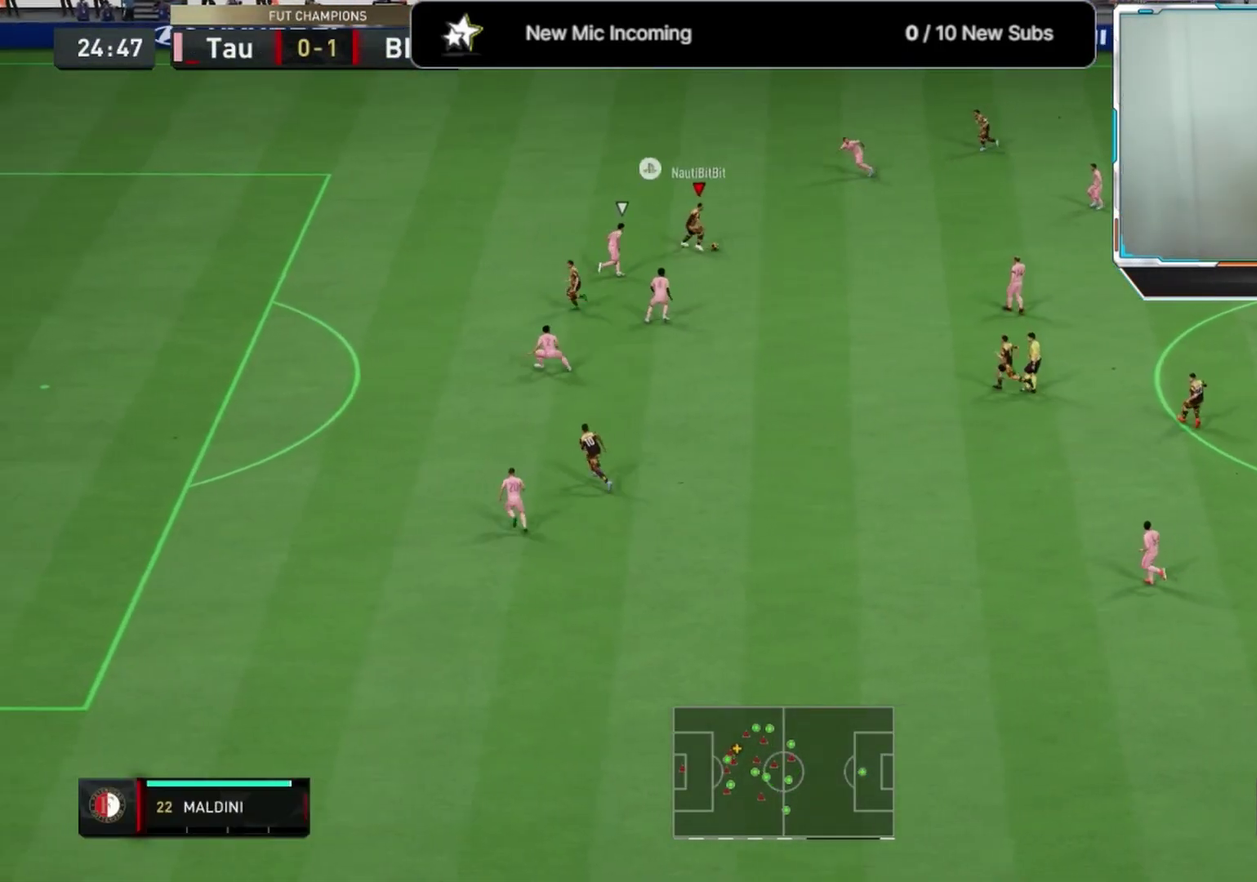
{"dt_ms": 625, "buttons": [], "left_stick": "up-left", "right_stick": "center", "events": [[42, "left_stick", "center"], [542, "right_stick", "center"], [625, "left_stick", "up-left"]]}
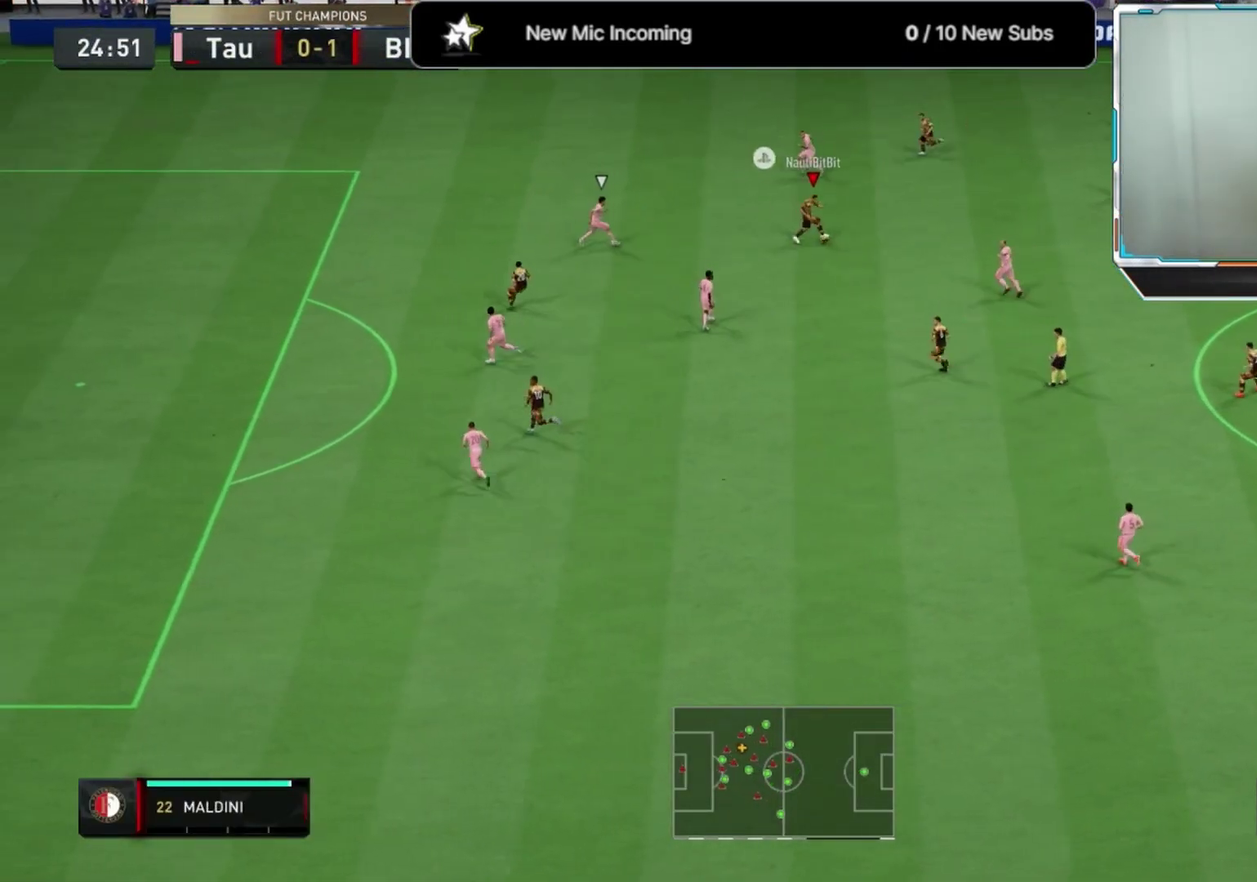
{"dt_ms": 375, "buttons": ["L1"], "left_stick": "left", "right_stick": "center", "events": [[42, "L1", "down"], [167, "L1", "up"], [208, "left_stick", "left"], [292, "L1", "down"]]}
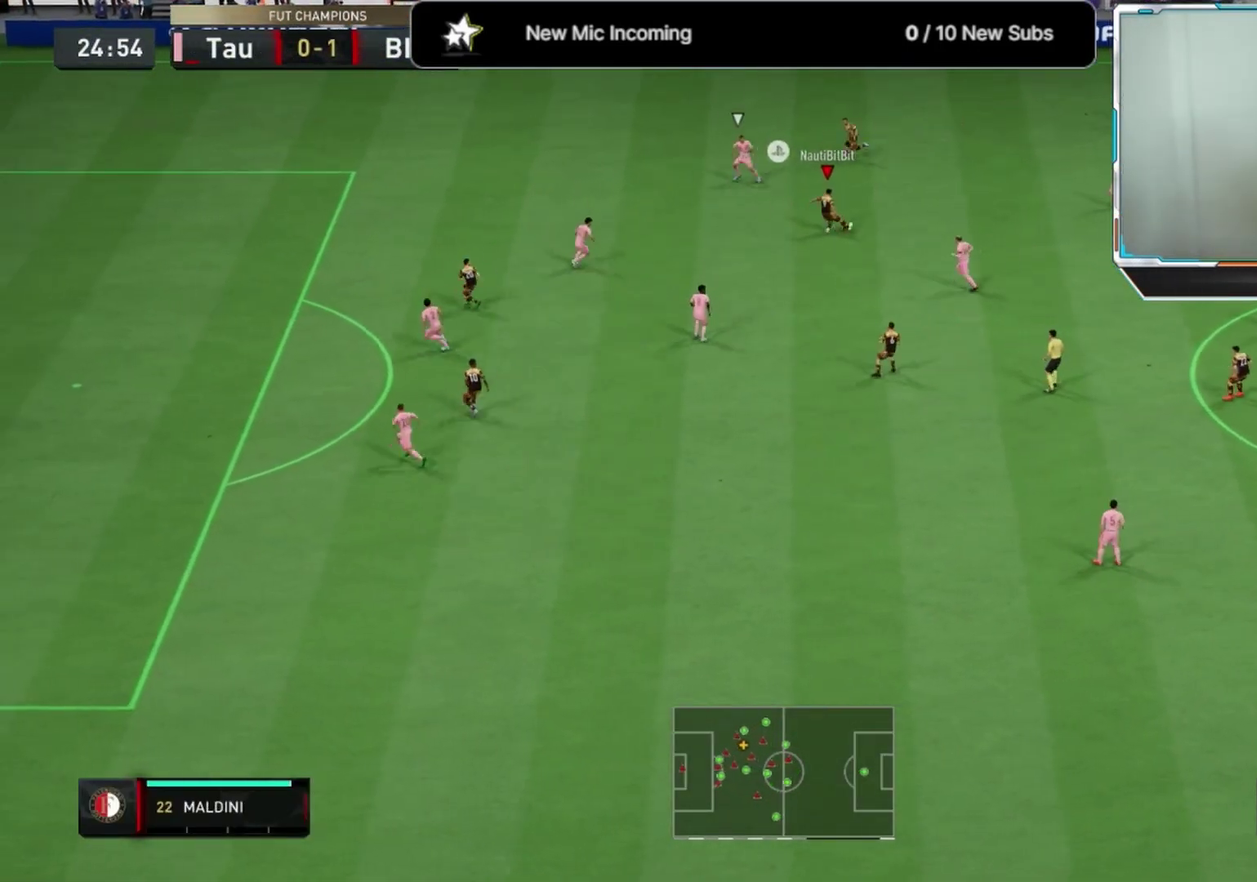
{"dt_ms": 500, "buttons": [], "left_stick": "down", "right_stick": "center", "events": [[42, "L1", "up"], [125, "left_stick", "down-left"], [333, "L1", "down"], [333, "left_stick", "down"], [458, "L1", "up"]]}